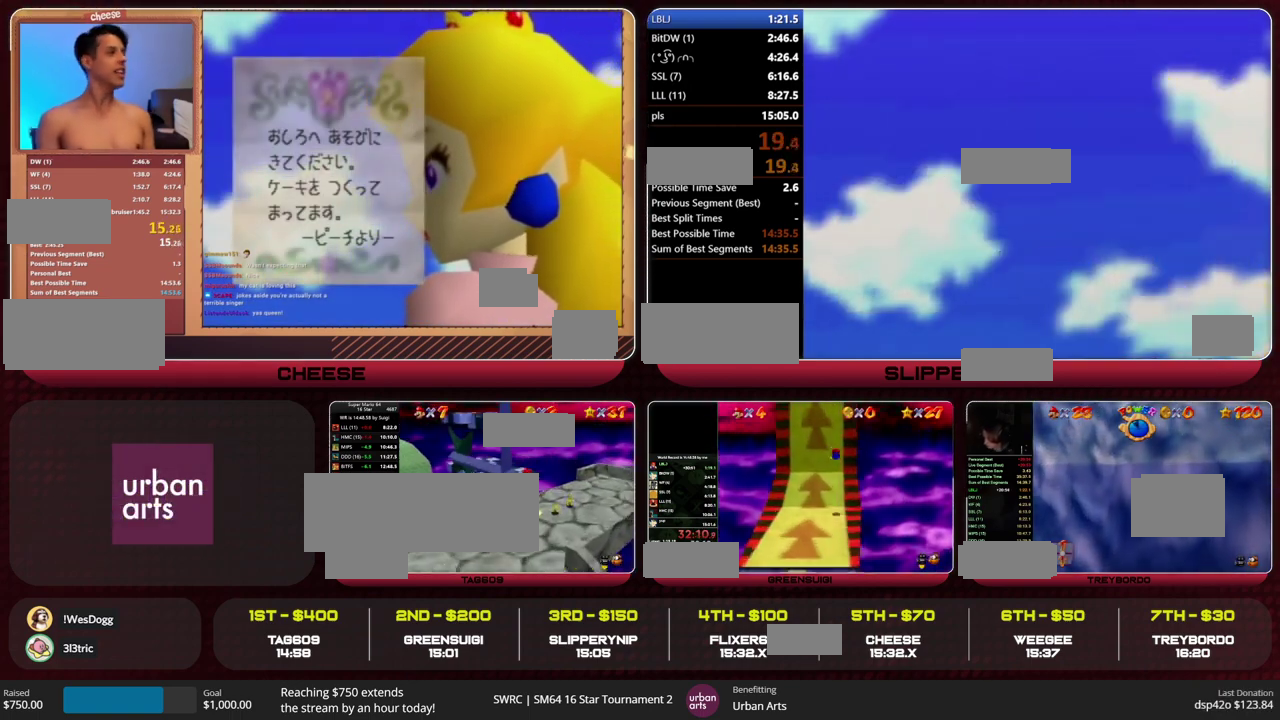
Gameplay with a controller (Nintendo layout); each line is a JSON object with the inputs held at the frame after it. "events" lists button and stick changes between this image and that frame as [ms after this image, input, new state], when the widget could be followed in between. This overlay highlights the sticks when they move; stick clicks (L3) are not distinguishable. Not read: L3 R3.
{"buttons": [], "left_stick": "up", "events": [[167, "A", "up"]]}
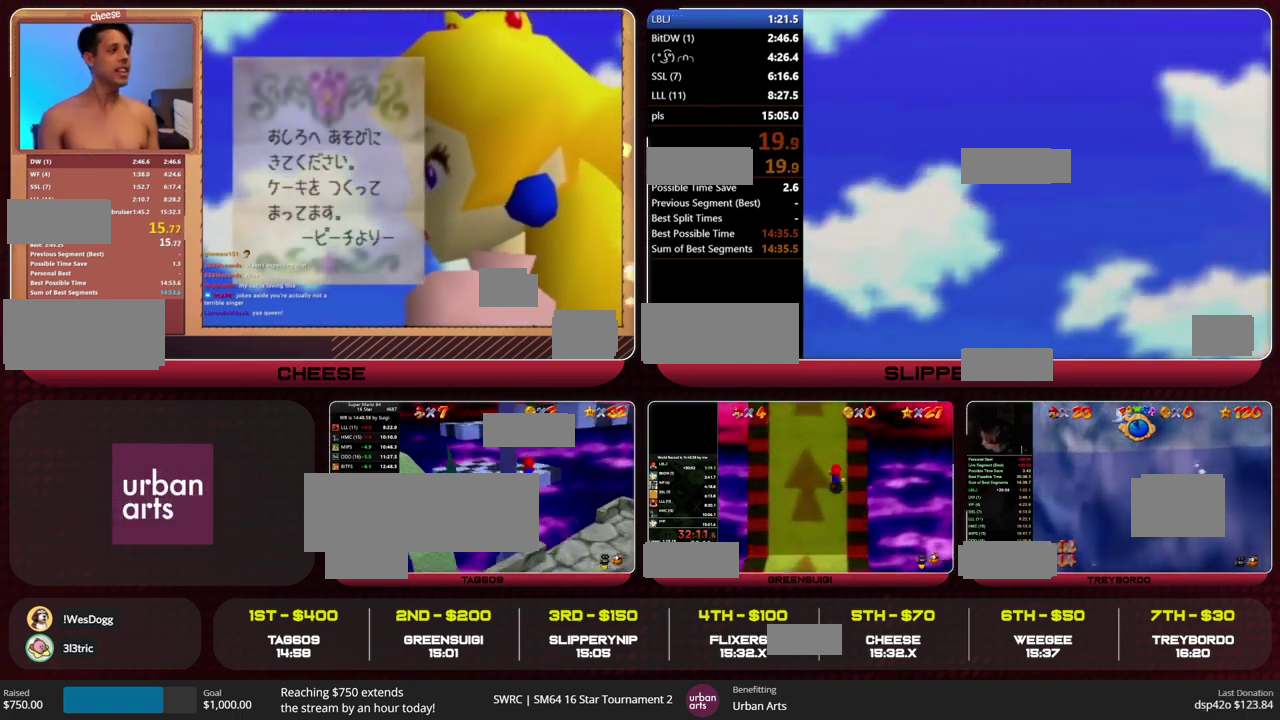
{"buttons": ["A"], "left_stick": "down-right", "events": [[67, "A", "down"], [67, "left_stick", "up-right"], [133, "left_stick", "right"], [200, "left_stick", "down-right"]]}
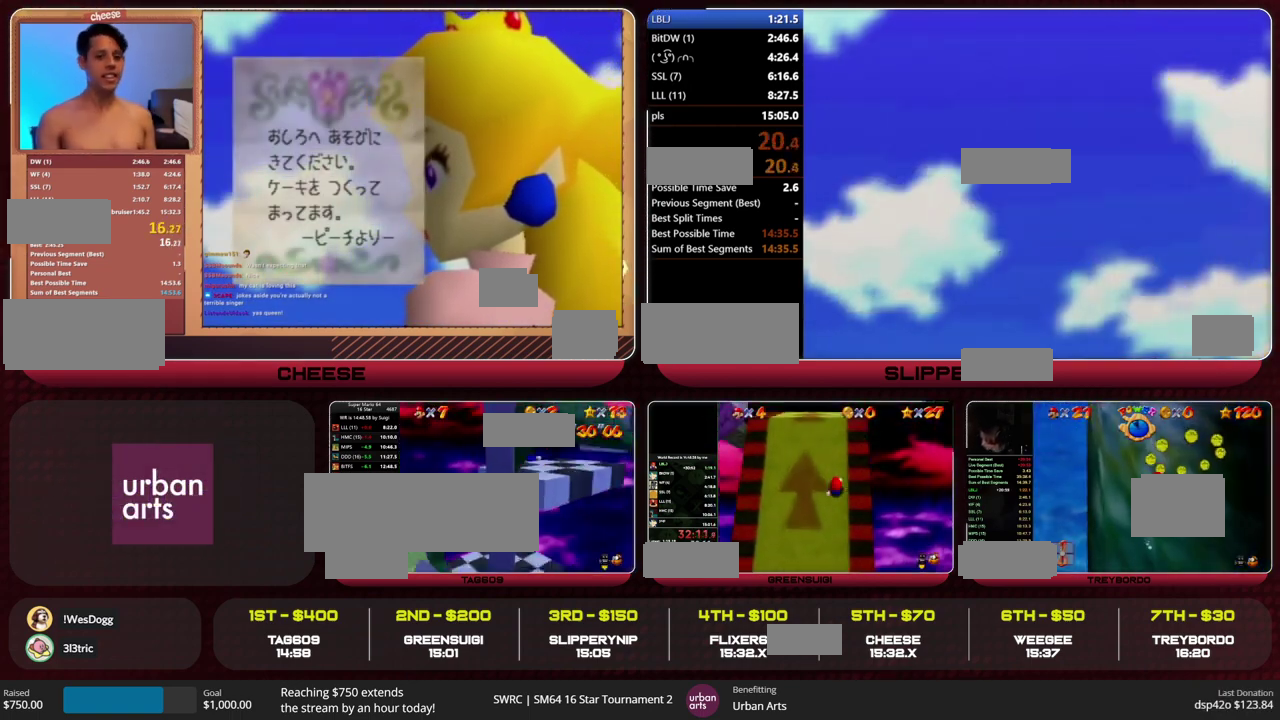
{"buttons": [], "left_stick": "center", "events": [[33, "A", "up"], [200, "C_RIGHT", "down"], [300, "left_stick", "center"], [367, "C_RIGHT", "up"], [433, "C_RIGHT", "down"], [500, "C_RIGHT", "up"]]}
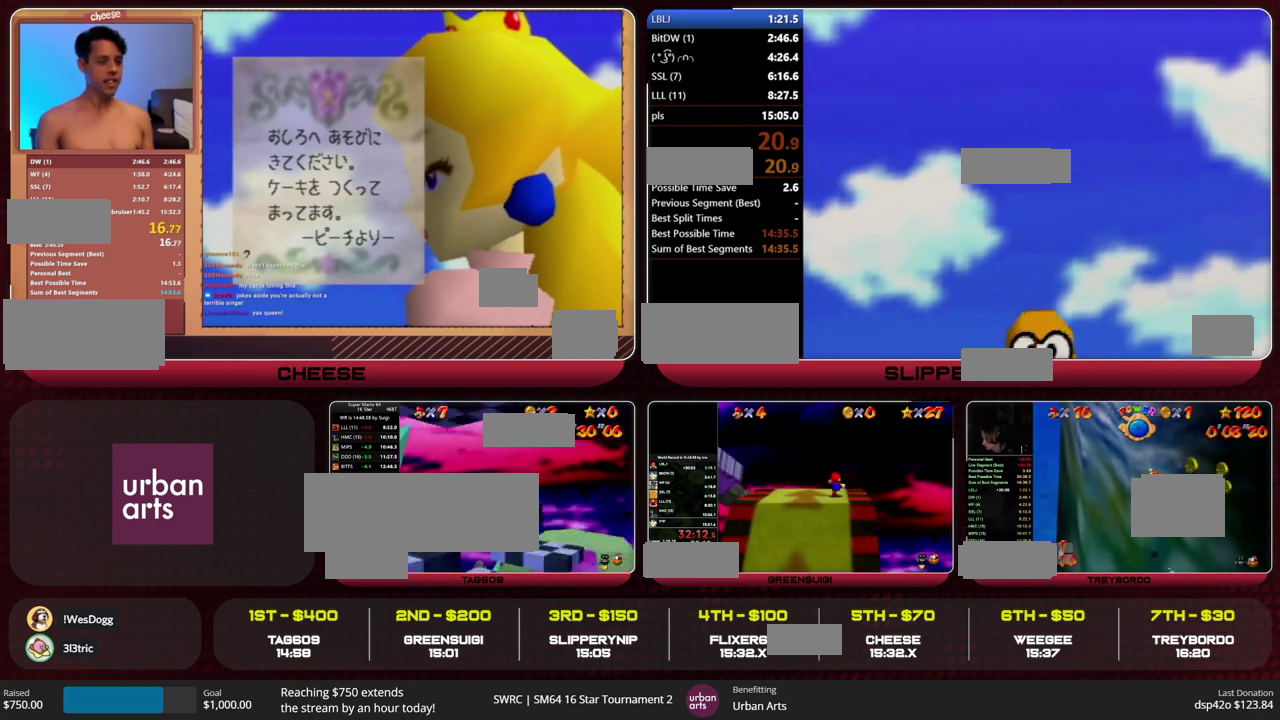
{"buttons": [], "left_stick": "down-left", "events": [[300, "left_stick", "down-left"]]}
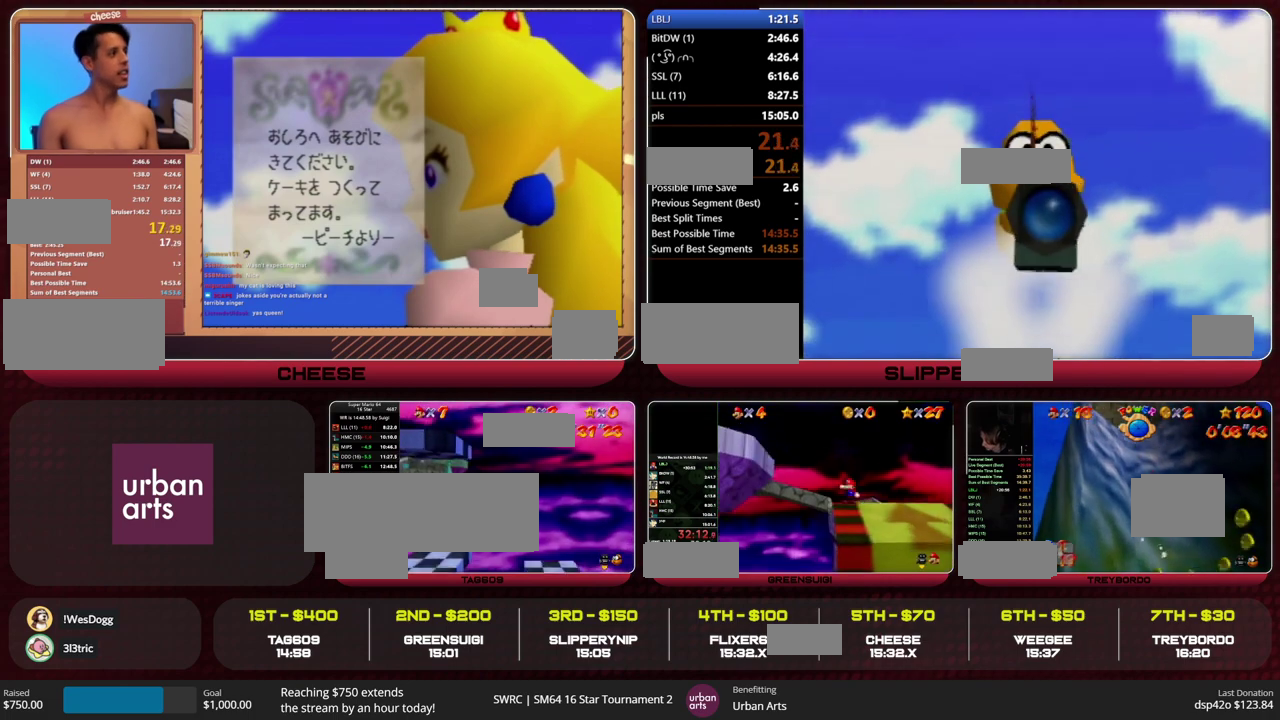
{"buttons": [], "left_stick": "up-left", "events": [[33, "left_stick", "up-right"], [133, "A", "down"], [300, "left_stick", "left"], [467, "A", "up"], [500, "left_stick", "up-left"]]}
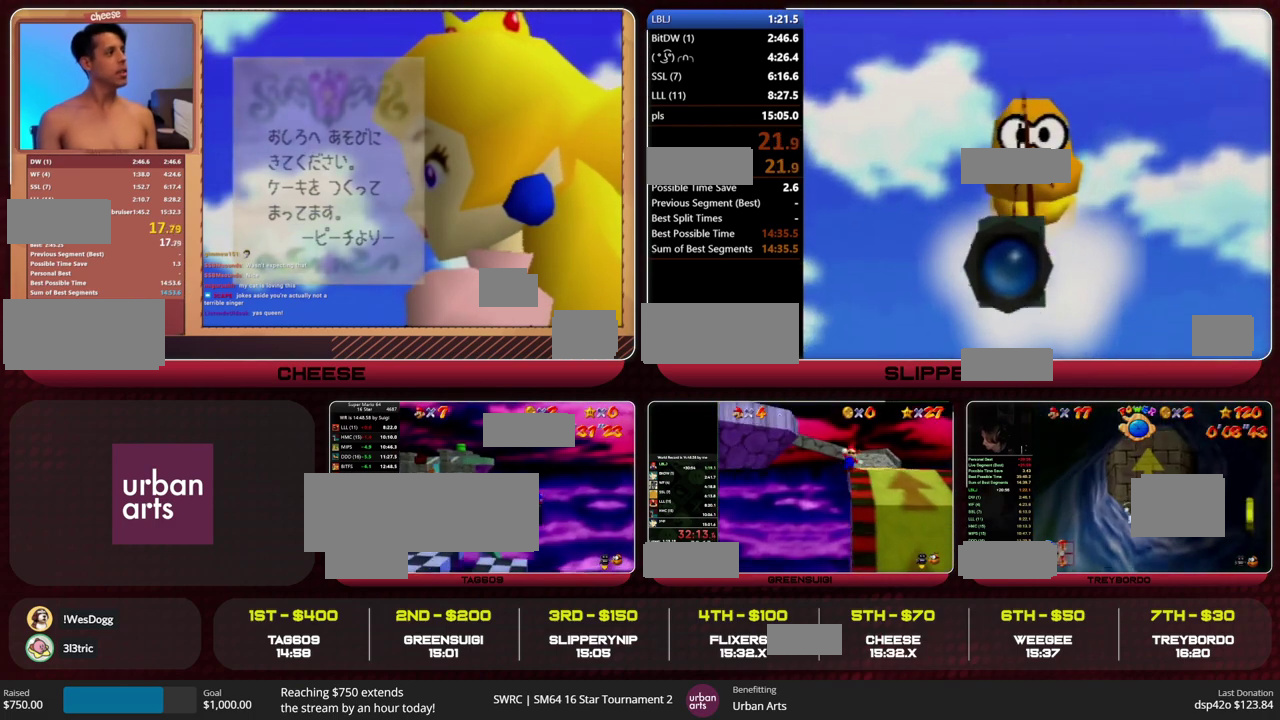
{"buttons": [], "left_stick": "up-left", "events": []}
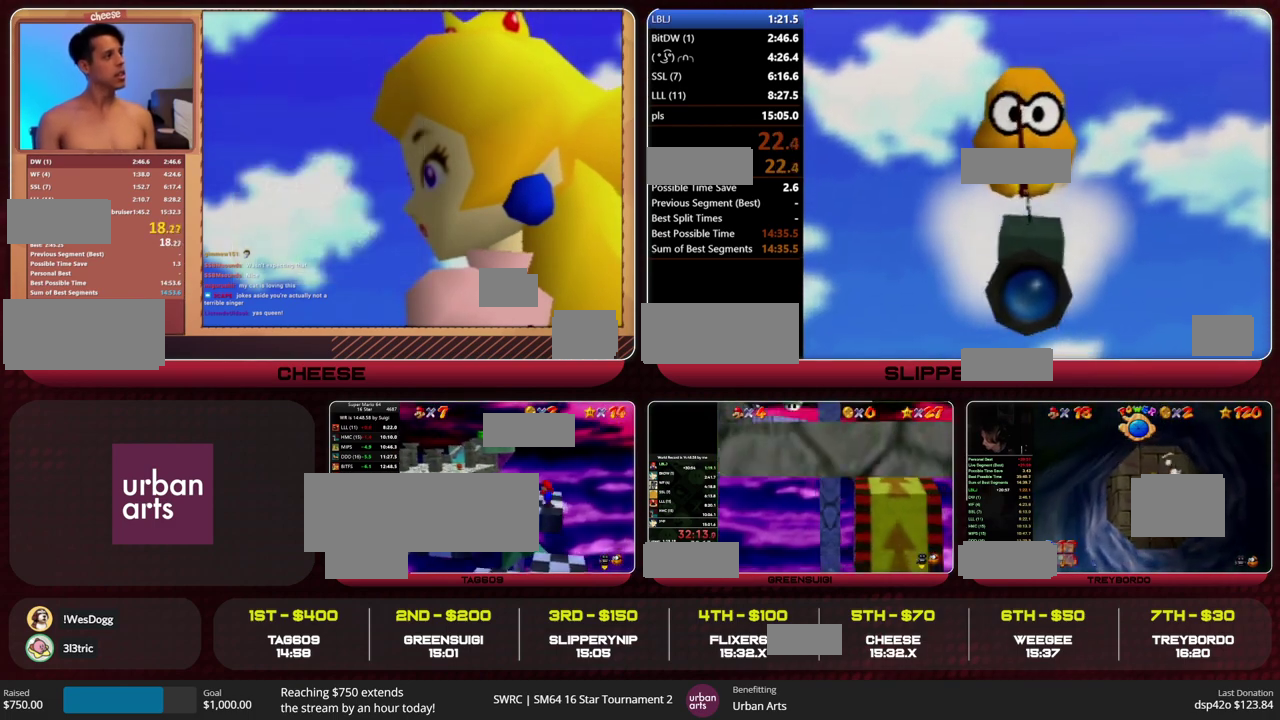
{"buttons": [], "left_stick": "up-left", "events": []}
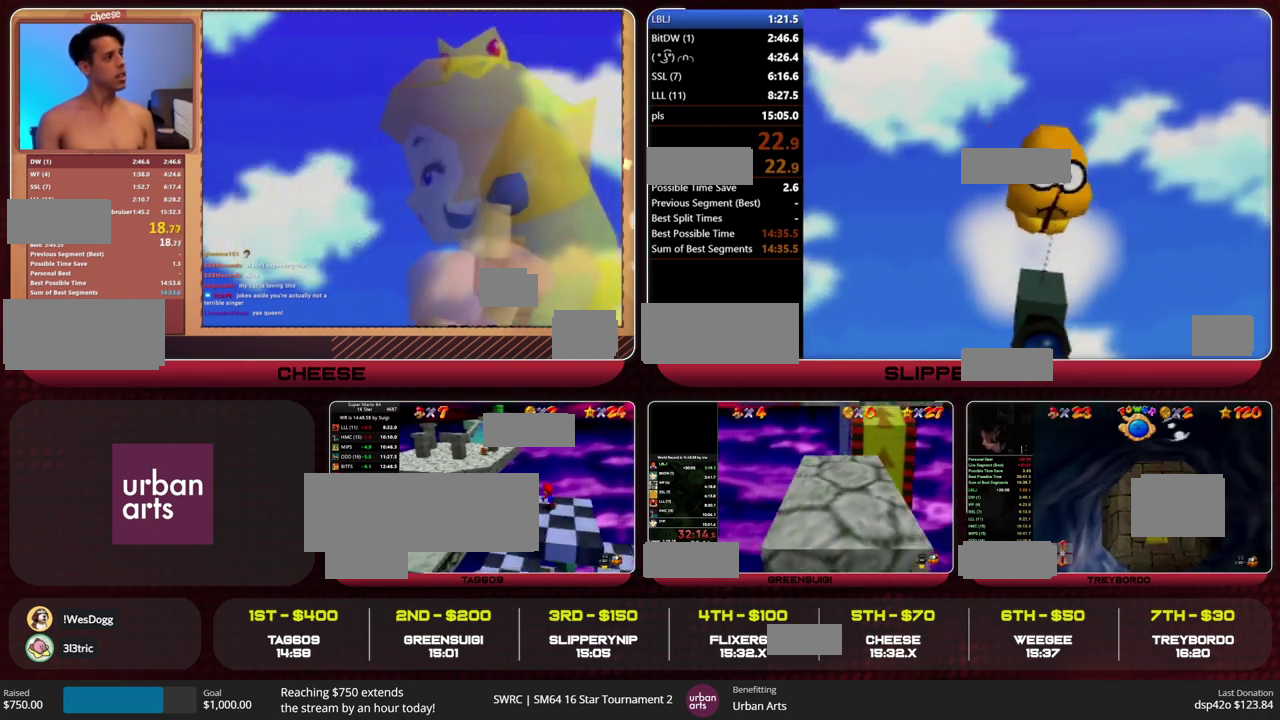
{"buttons": [], "left_stick": "up-left", "events": [[167, "Z", "down"], [200, "A", "down"], [300, "A", "up"], [367, "Z", "up"]]}
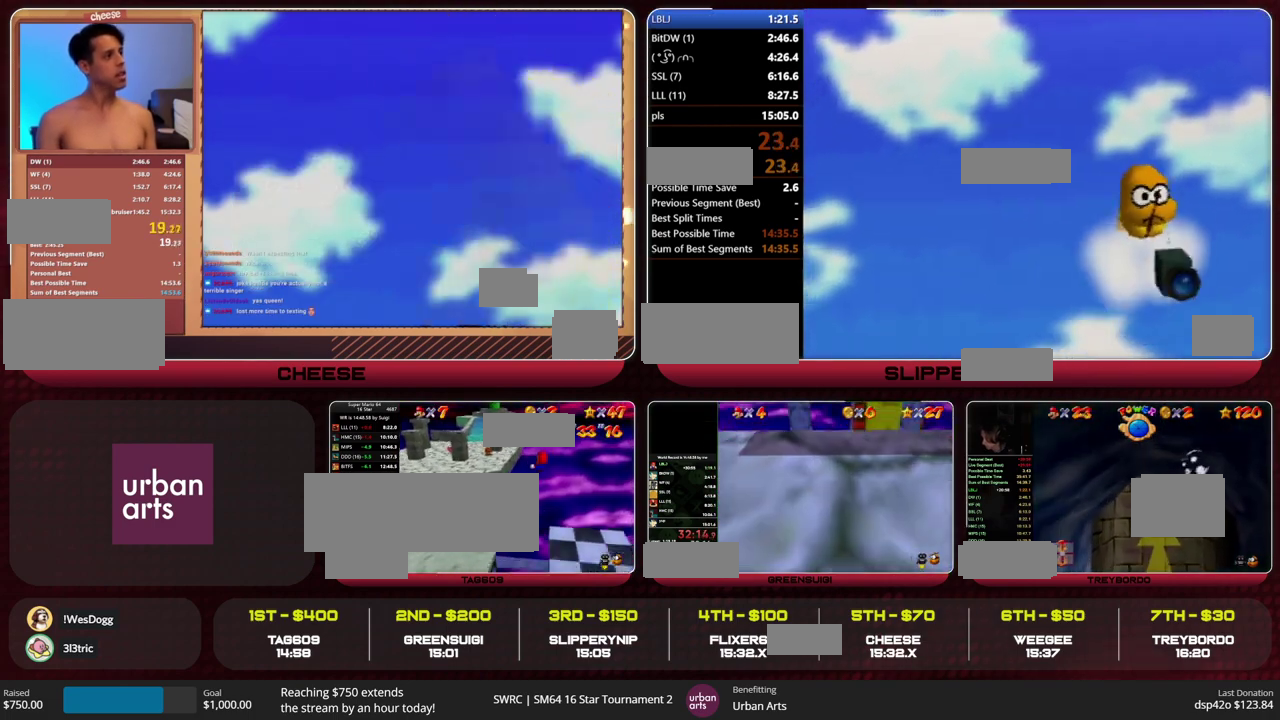
{"buttons": [], "left_stick": "up-right", "events": [[100, "left_stick", "up"], [300, "left_stick", "up-right"]]}
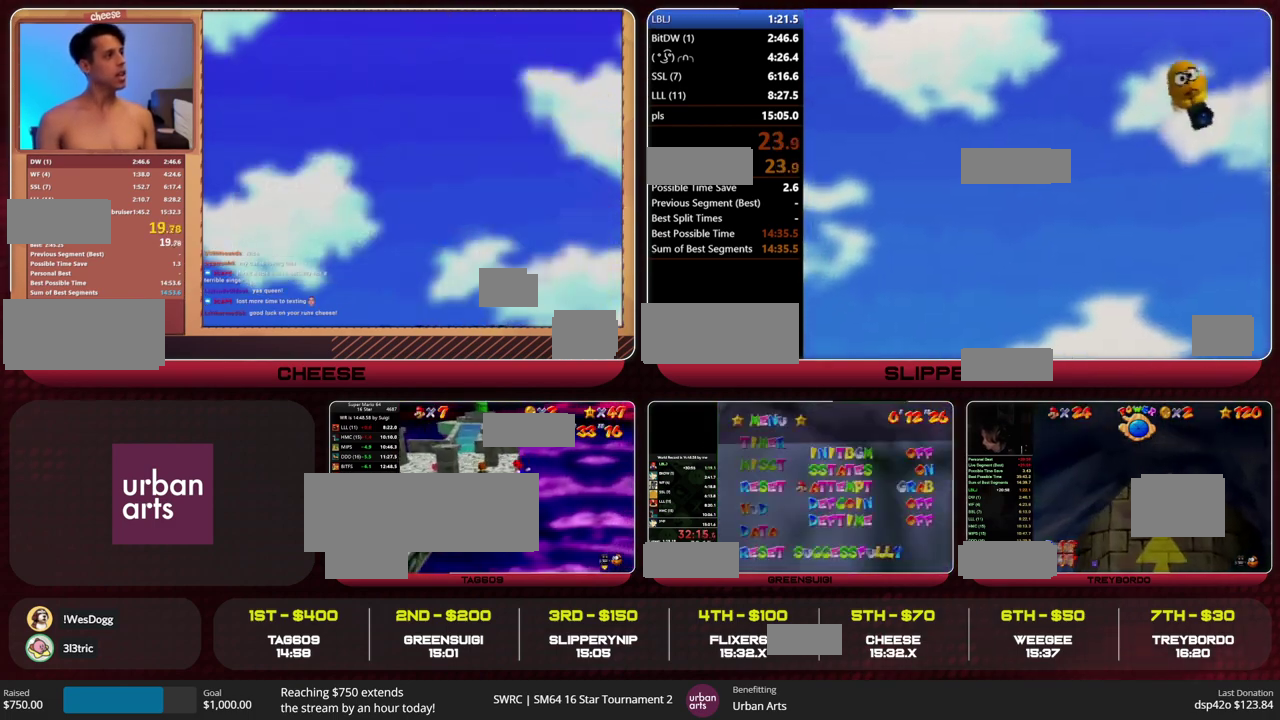
{"buttons": [], "left_stick": "up", "events": [[167, "left_stick", "up"]]}
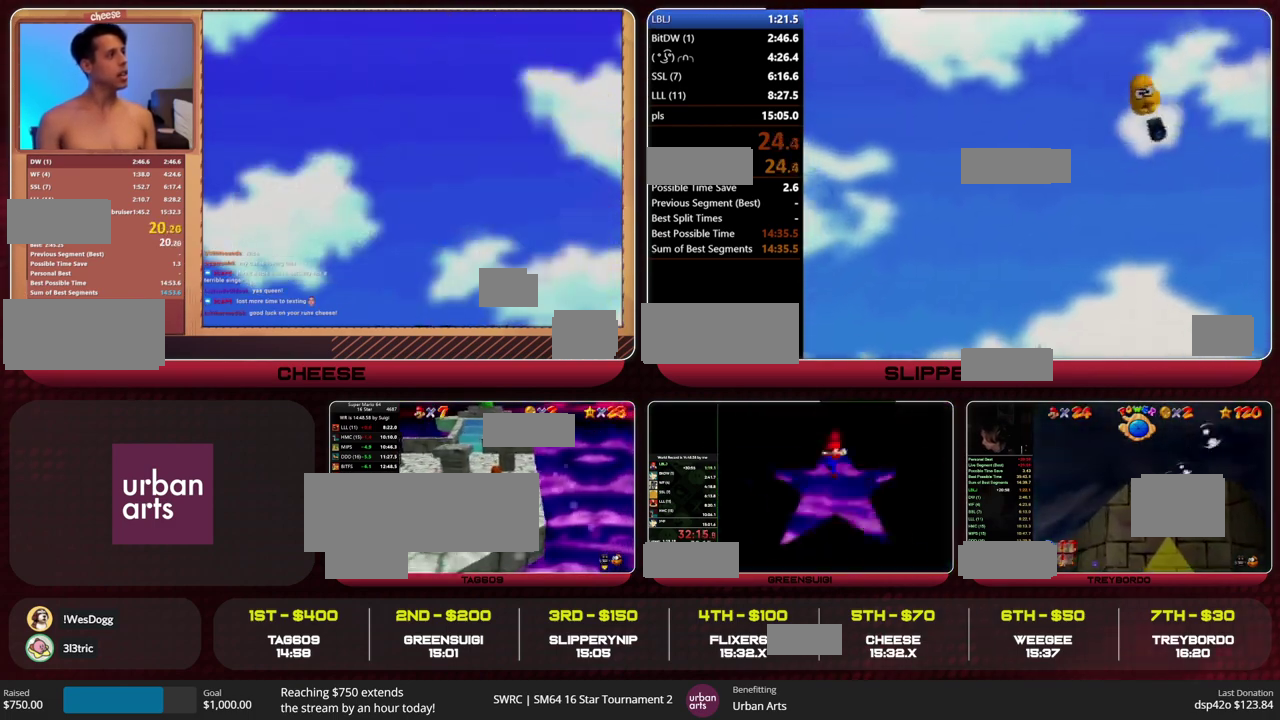
{"buttons": [], "left_stick": "up", "events": []}
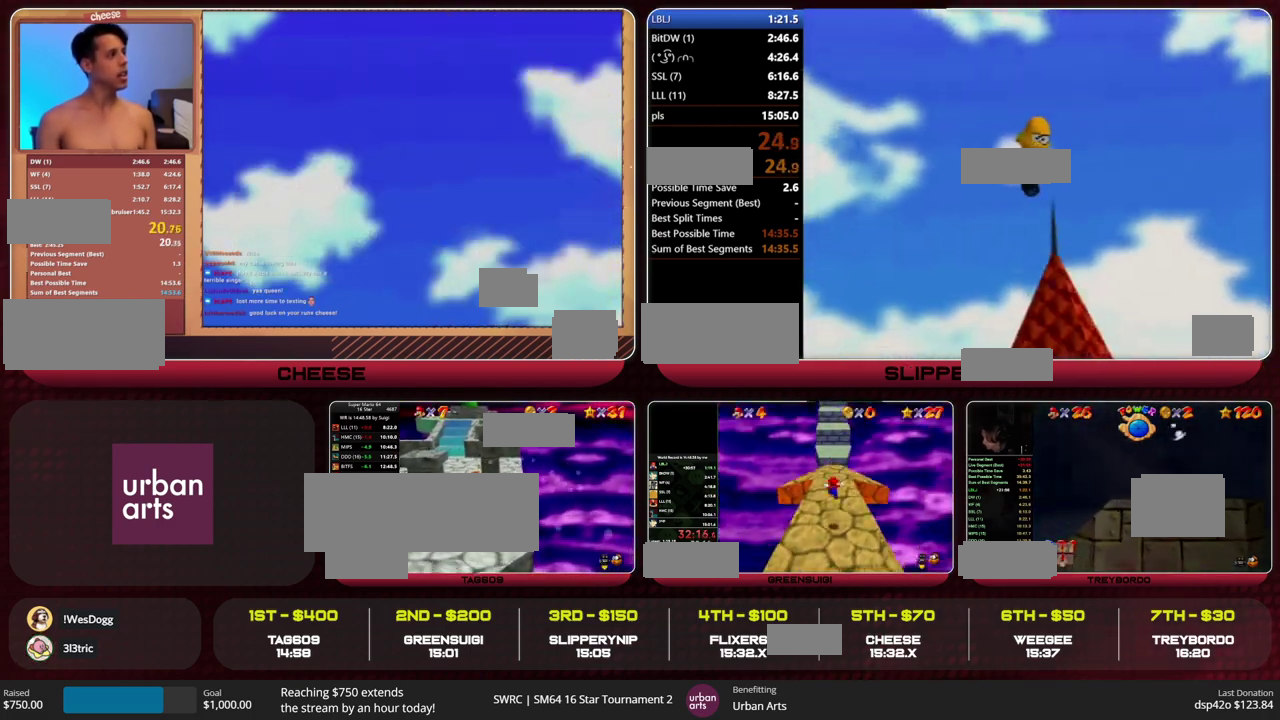
{"buttons": ["A", "B"], "left_stick": "up", "events": [[133, "B", "down"], [200, "B", "up"], [433, "B", "down"], [500, "A", "down"]]}
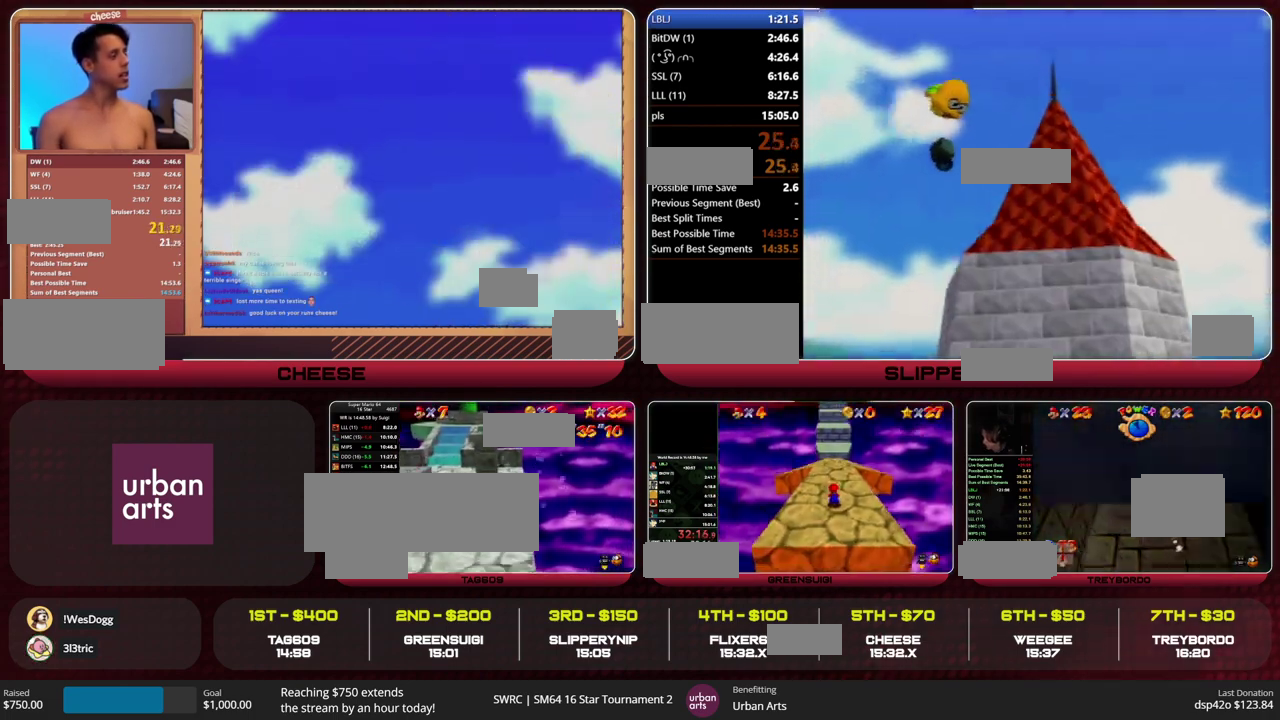
{"buttons": [], "left_stick": "up", "events": [[67, "A", "up"], [67, "B", "up"], [200, "C_RIGHT", "down"], [267, "C_RIGHT", "up"]]}
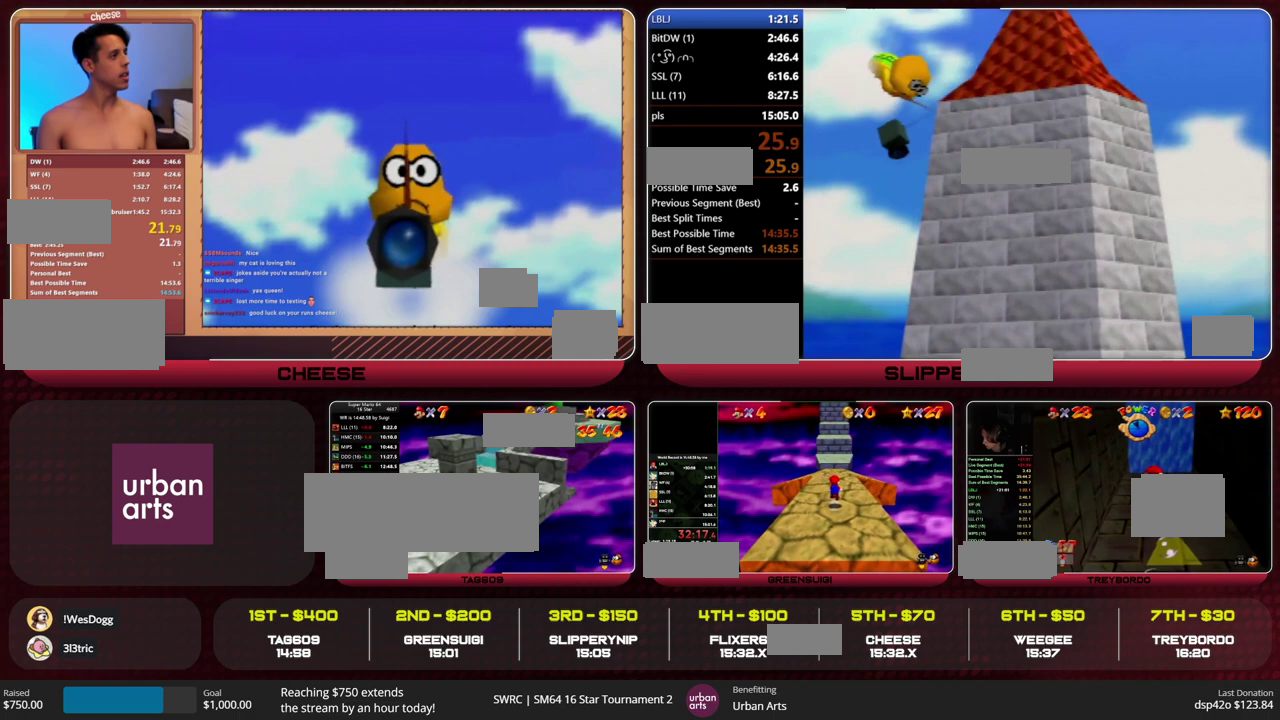
{"buttons": [], "left_stick": "up", "events": [[133, "A", "down"], [300, "A", "up"], [433, "B", "down"], [500, "B", "up"]]}
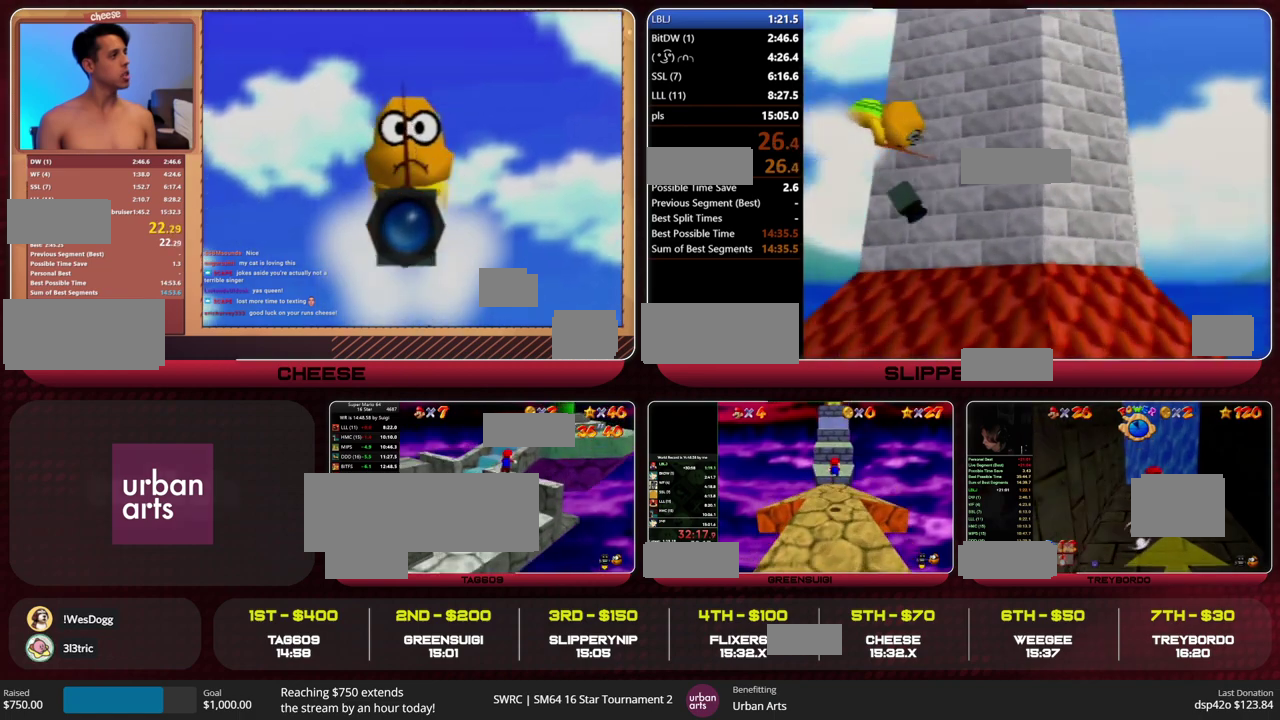
{"buttons": ["A"], "left_stick": "up-right", "events": [[33, "left_stick", "up-left"], [133, "B", "down"], [167, "A", "down"], [167, "left_stick", "up"], [233, "B", "up"], [267, "left_stick", "up-right"]]}
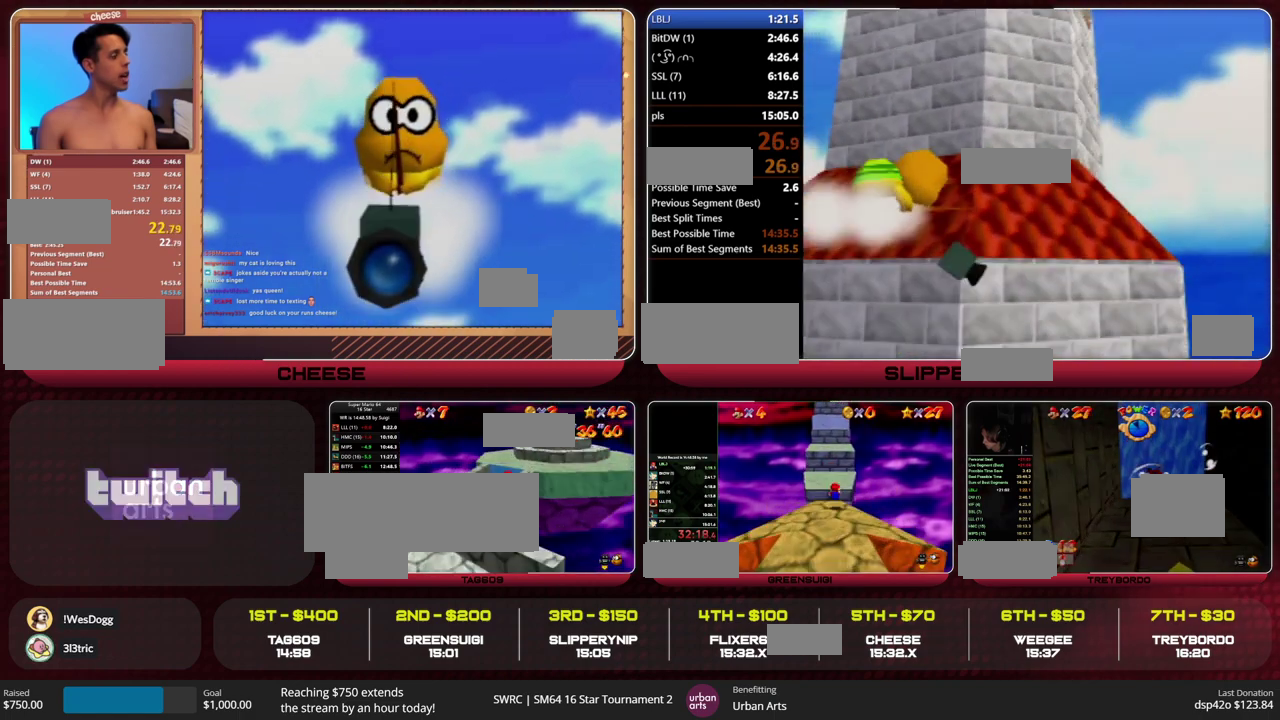
{"buttons": [], "left_stick": "up-right", "events": [[33, "B", "down"], [67, "A", "up"], [100, "B", "up"], [300, "A", "down"], [300, "B", "down"], [367, "A", "up"], [367, "B", "up"]]}
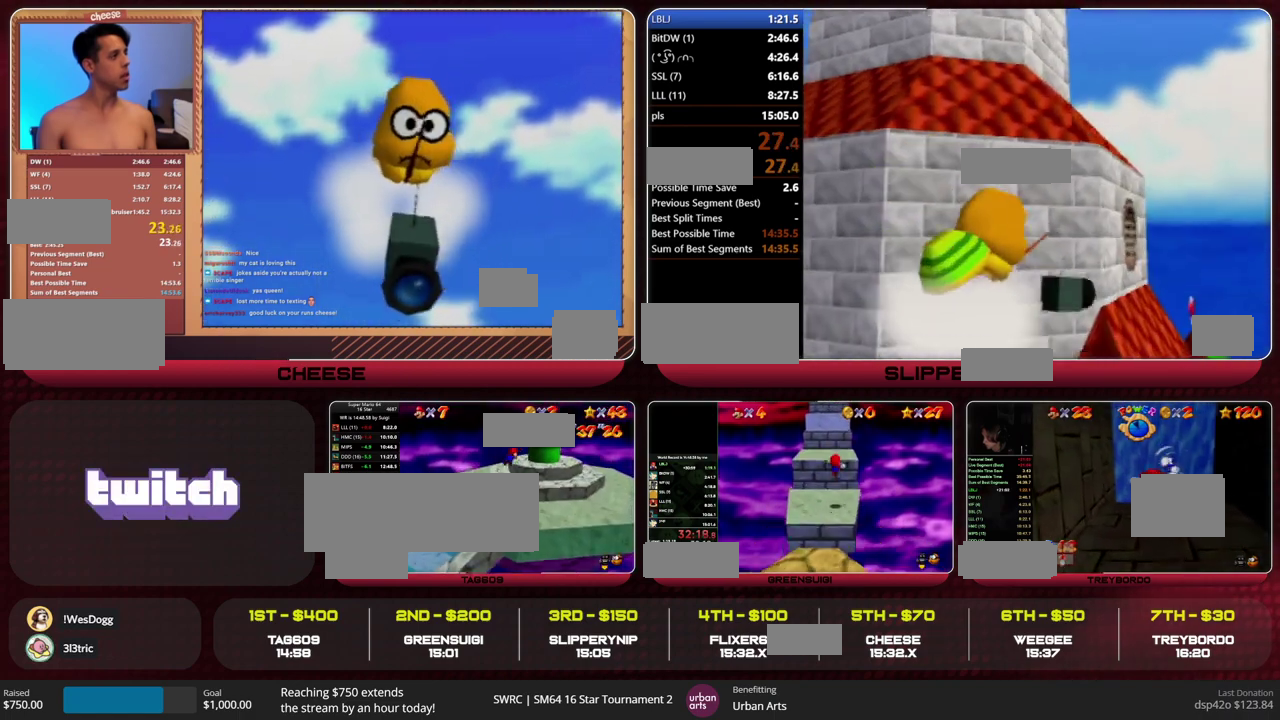
{"buttons": [], "left_stick": "down", "events": [[200, "left_stick", "down"]]}
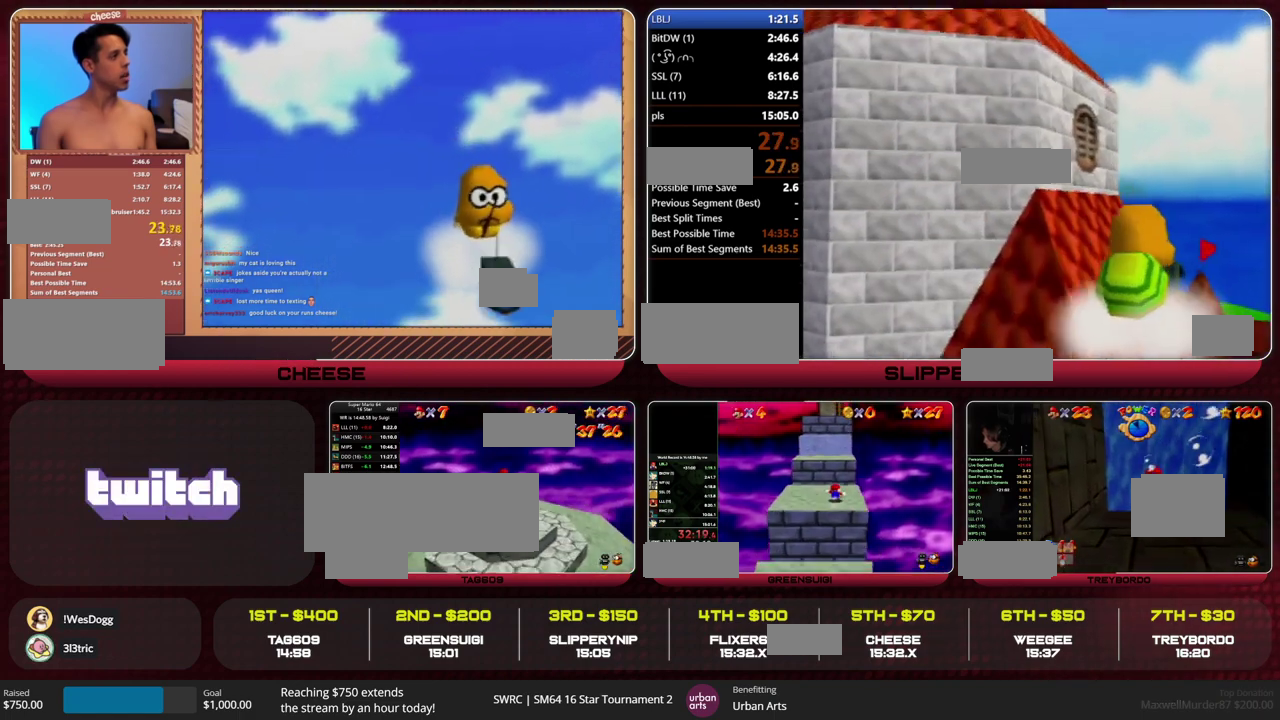
{"buttons": [], "left_stick": "center", "events": [[267, "left_stick", "center"]]}
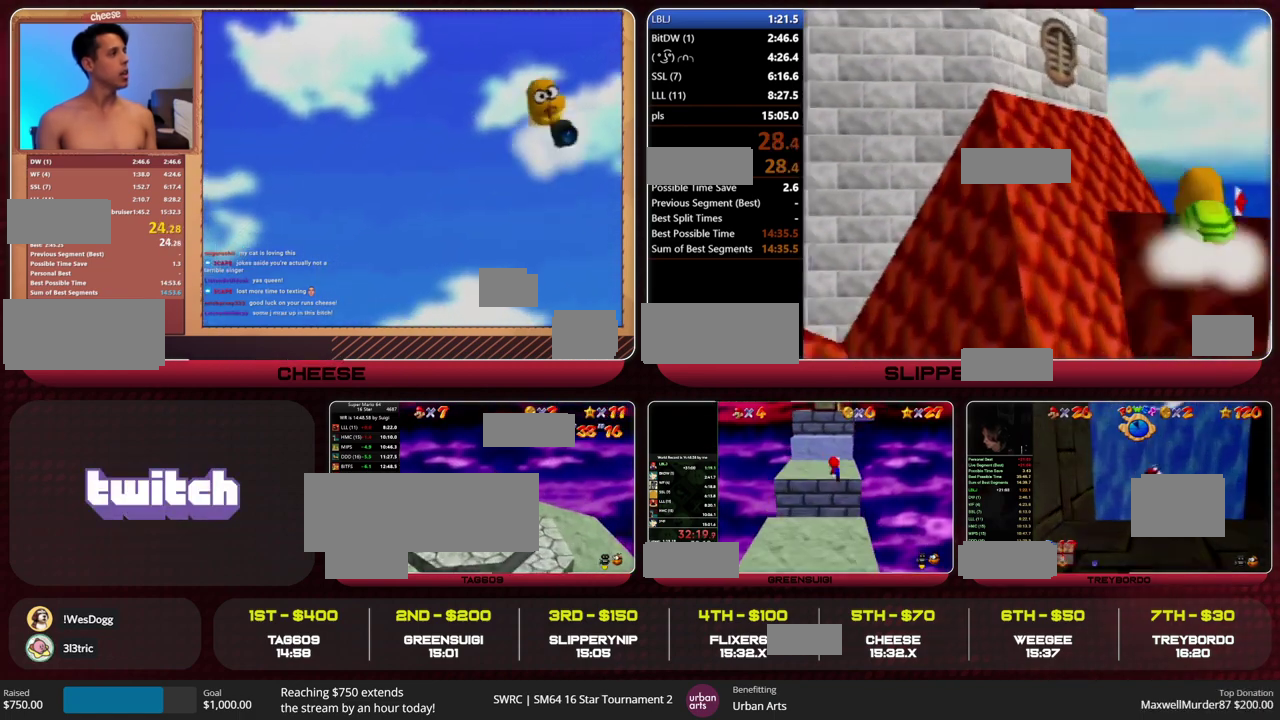
{"buttons": ["A"], "left_stick": "up-left", "events": [[100, "A", "down"], [133, "left_stick", "up"], [233, "left_stick", "up-right"], [400, "left_stick", "up"], [500, "left_stick", "up-left"]]}
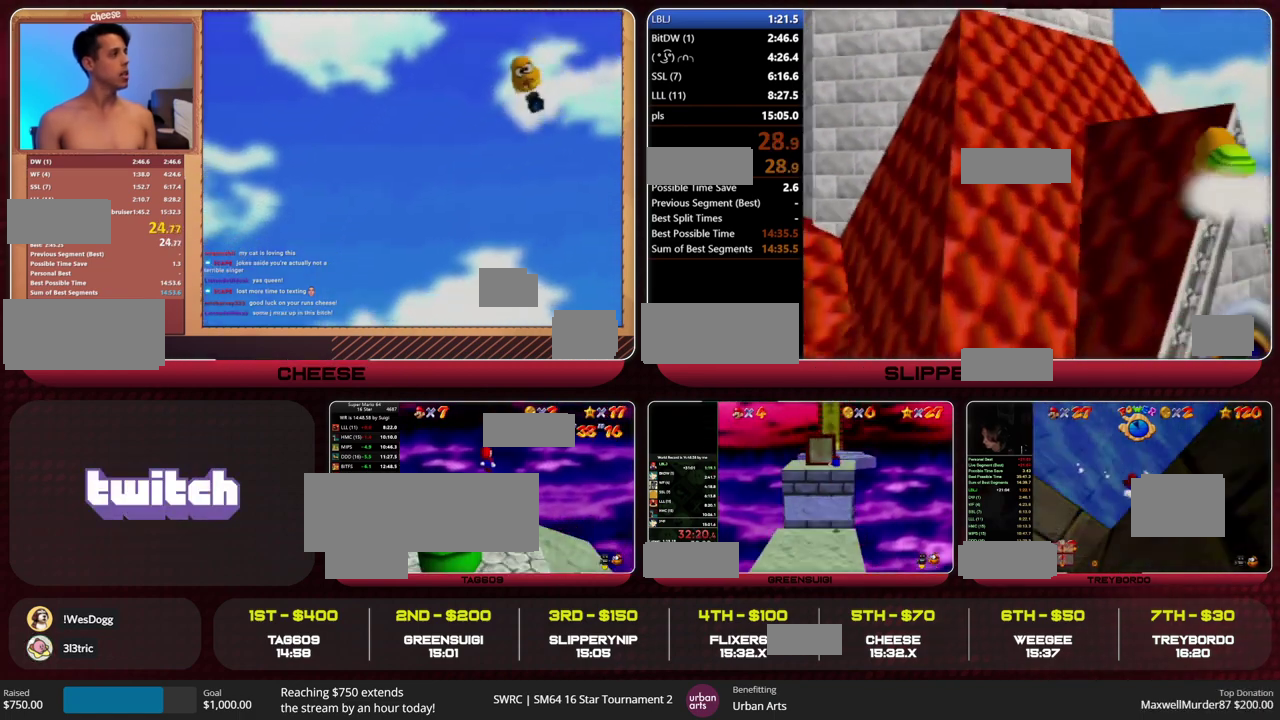
{"buttons": [], "left_stick": "down-left", "events": [[100, "B", "down"], [100, "left_stick", "left"], [167, "left_stick", "down-left"], [200, "A", "up"], [200, "B", "up"]]}
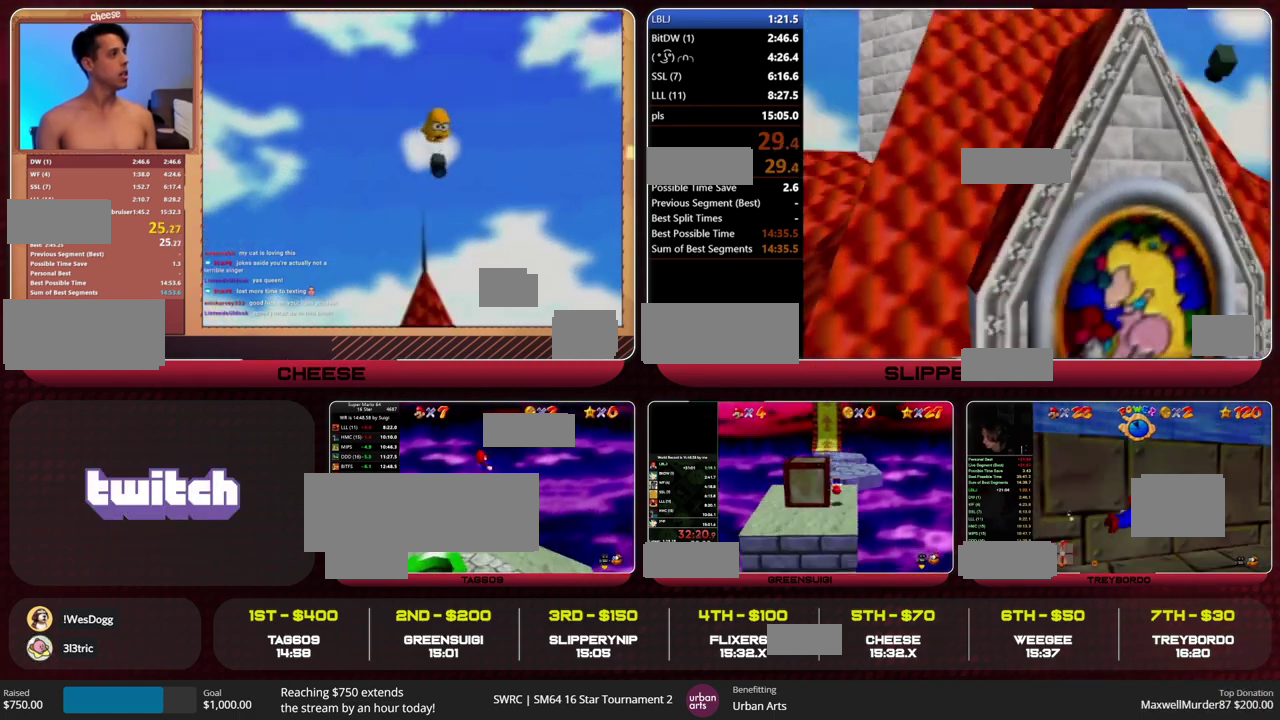
{"buttons": [], "left_stick": "center", "events": [[33, "left_stick", "down"], [133, "left_stick", "center"]]}
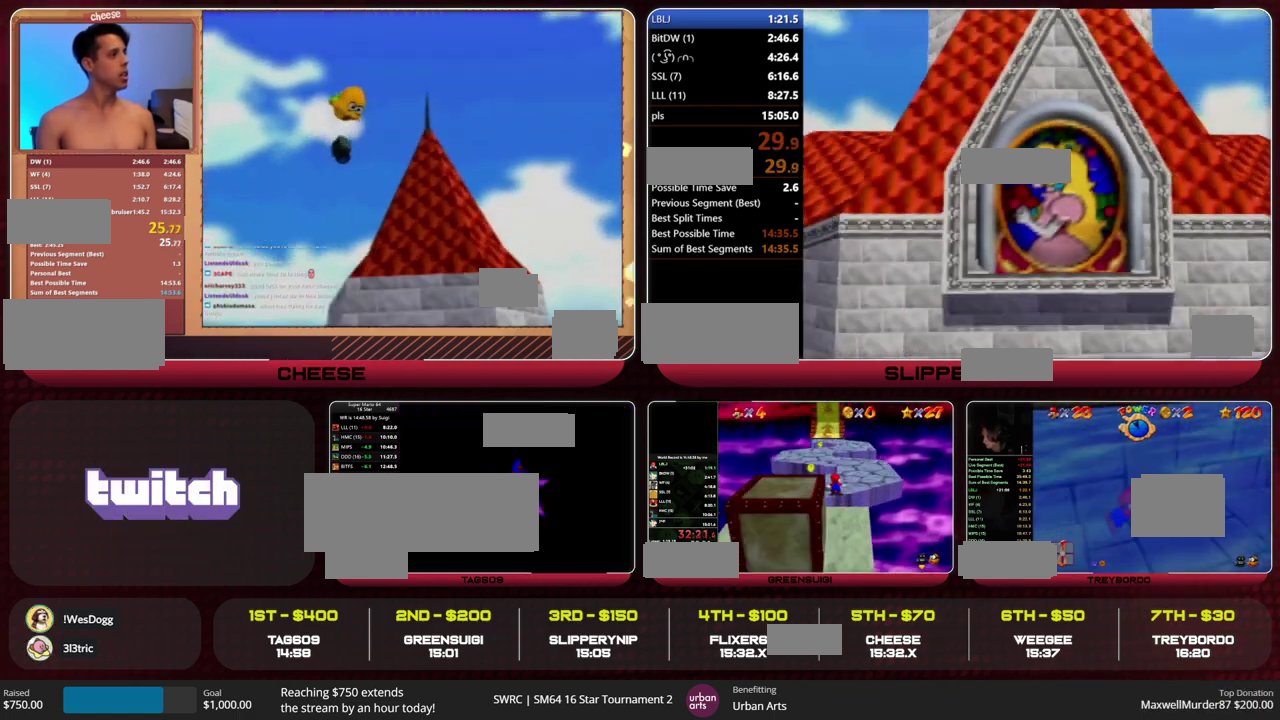
{"buttons": ["C_LEFT"], "left_stick": "center", "events": [[200, "C_LEFT", "down"], [267, "C_LEFT", "up"], [367, "C_LEFT", "down"]]}
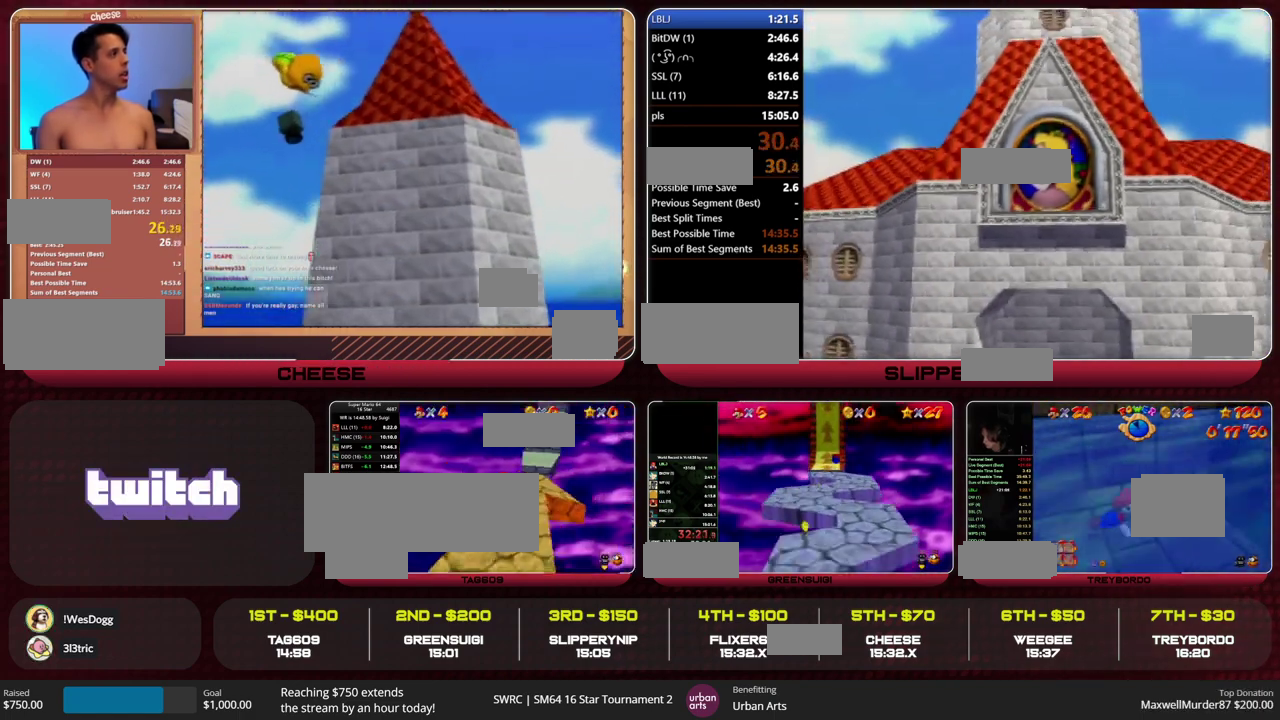
{"buttons": [], "left_stick": "up", "events": [[33, "C_LEFT", "up"], [233, "left_stick", "up"]]}
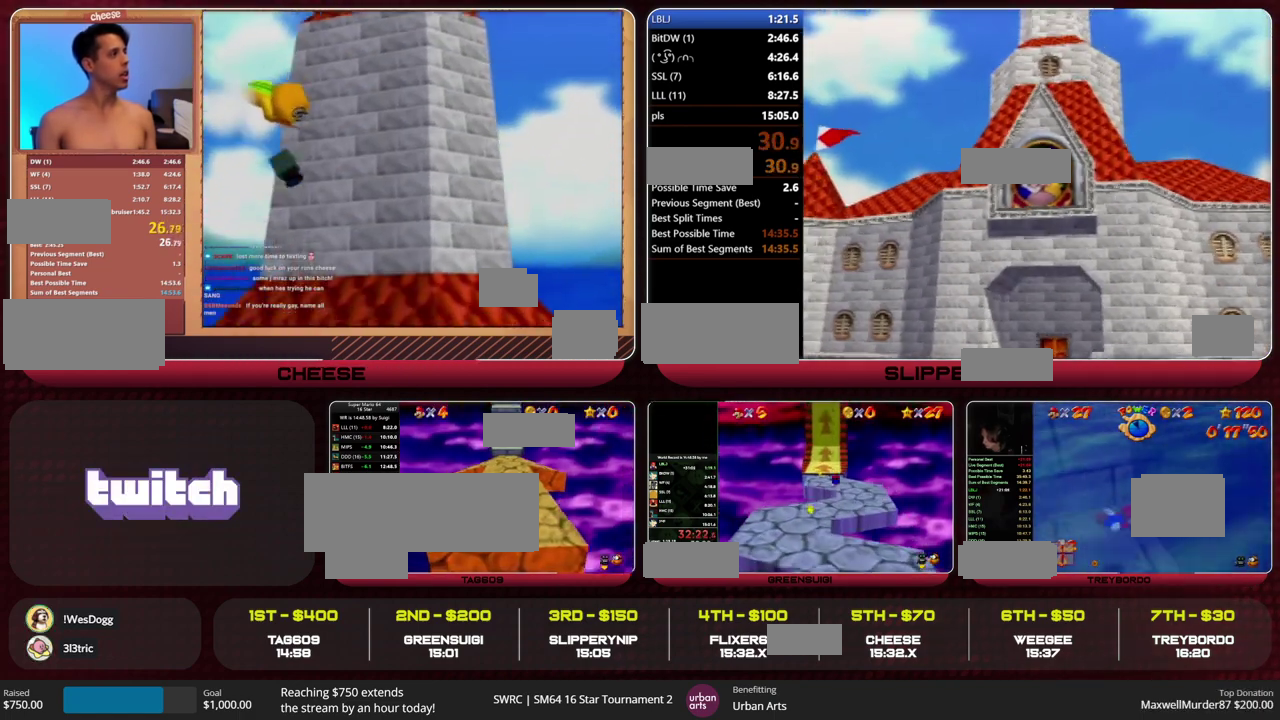
{"buttons": ["Z"], "left_stick": "up", "events": [[333, "Z", "down"], [367, "A", "down"], [500, "A", "up"]]}
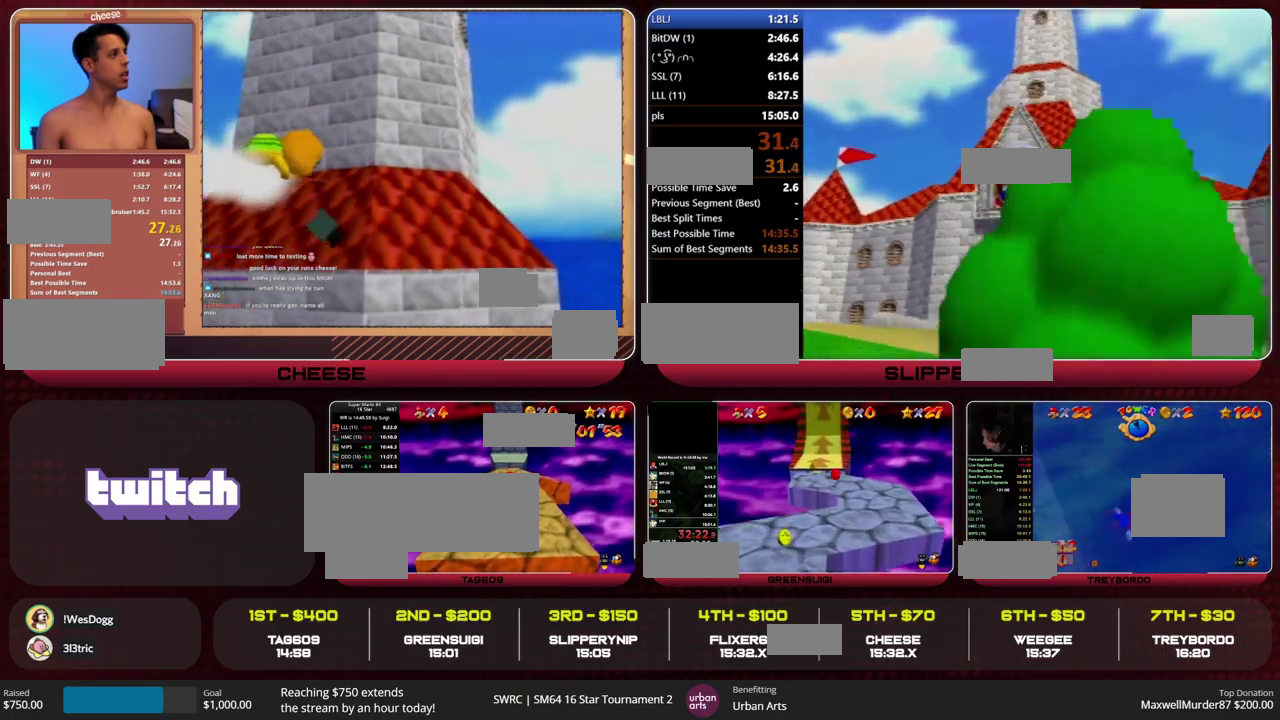
{"buttons": ["Z"], "left_stick": "up", "events": []}
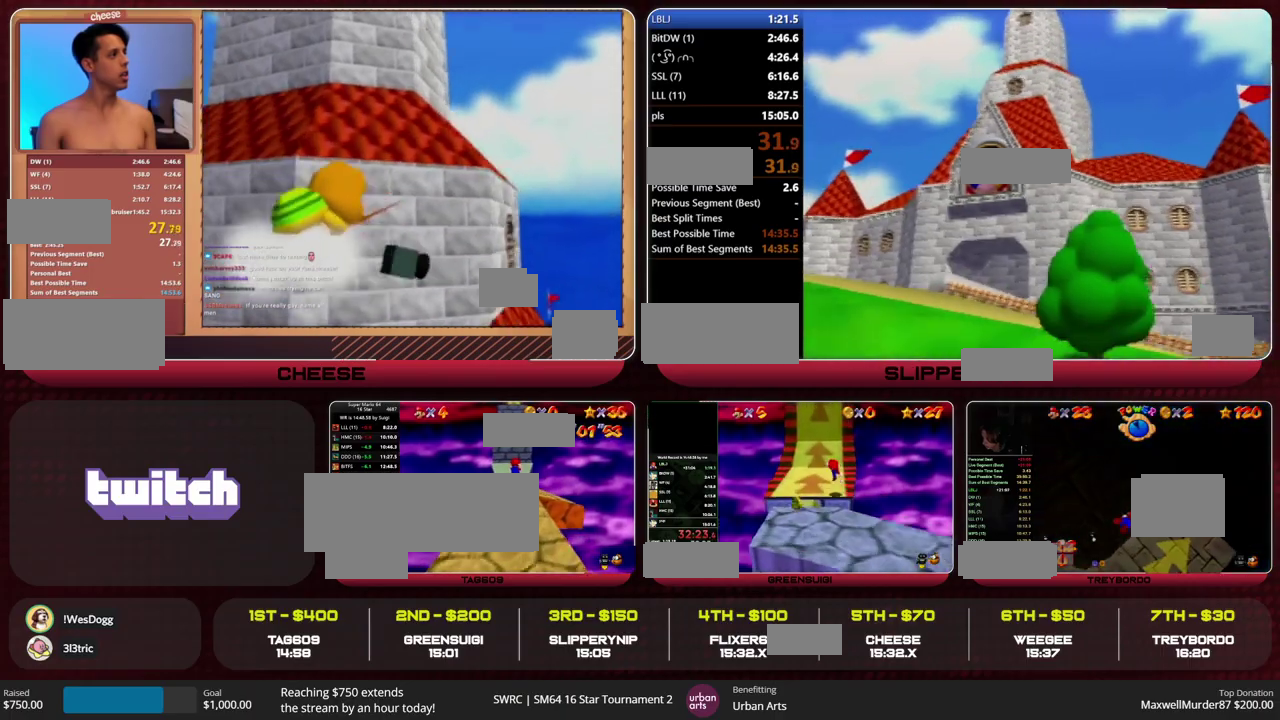
{"buttons": ["Z"], "left_stick": "up", "events": []}
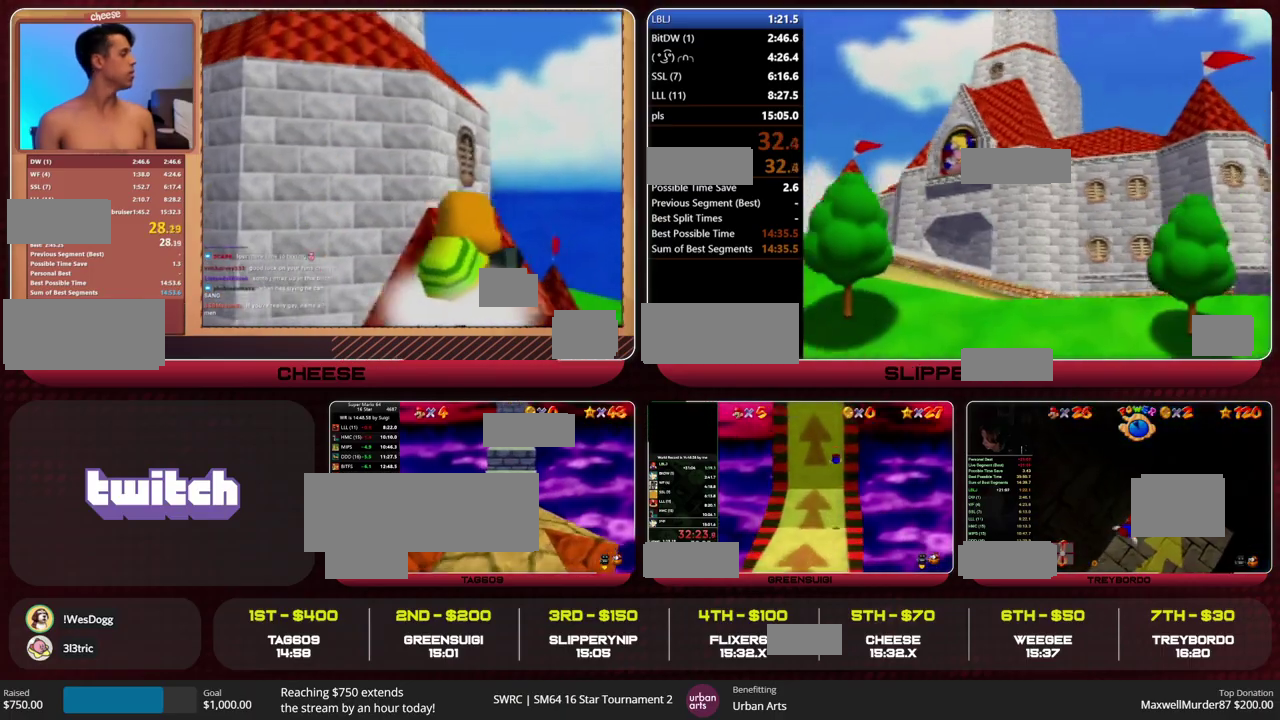
{"buttons": ["Z"], "left_stick": "up", "events": [[133, "A", "down"], [267, "A", "up"]]}
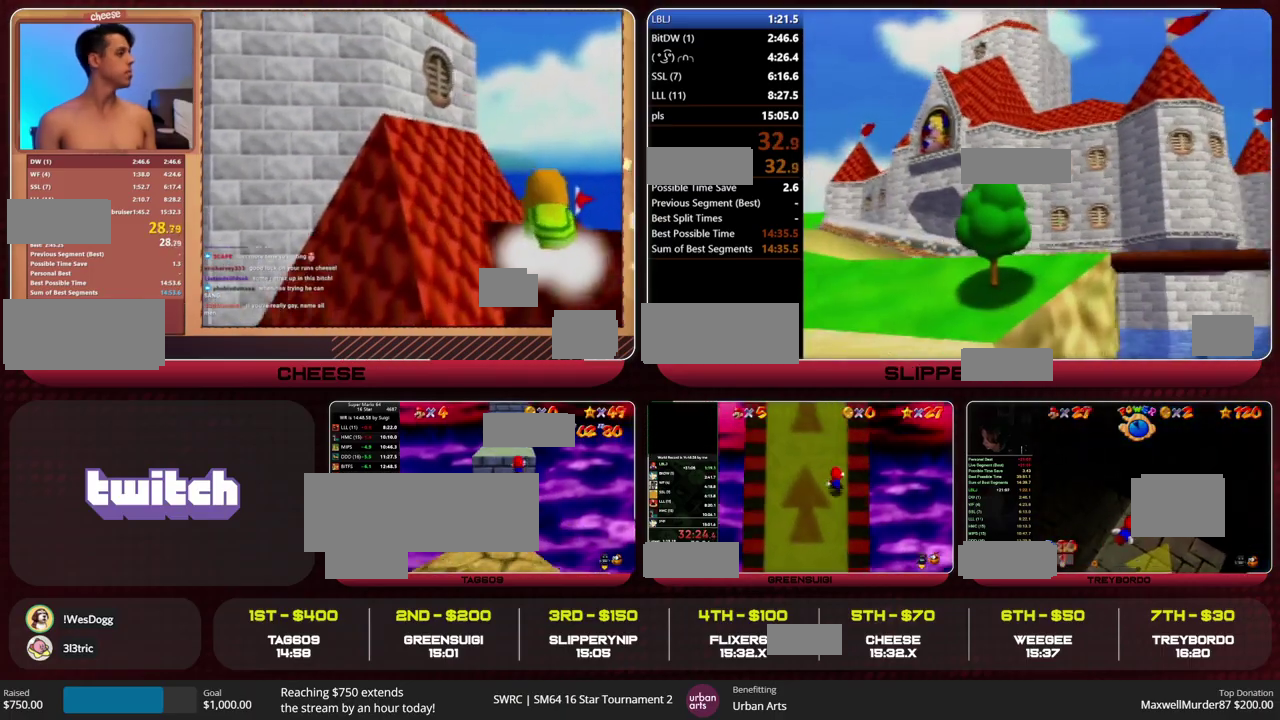
{"buttons": [], "left_stick": "up", "events": [[33, "Z", "up"]]}